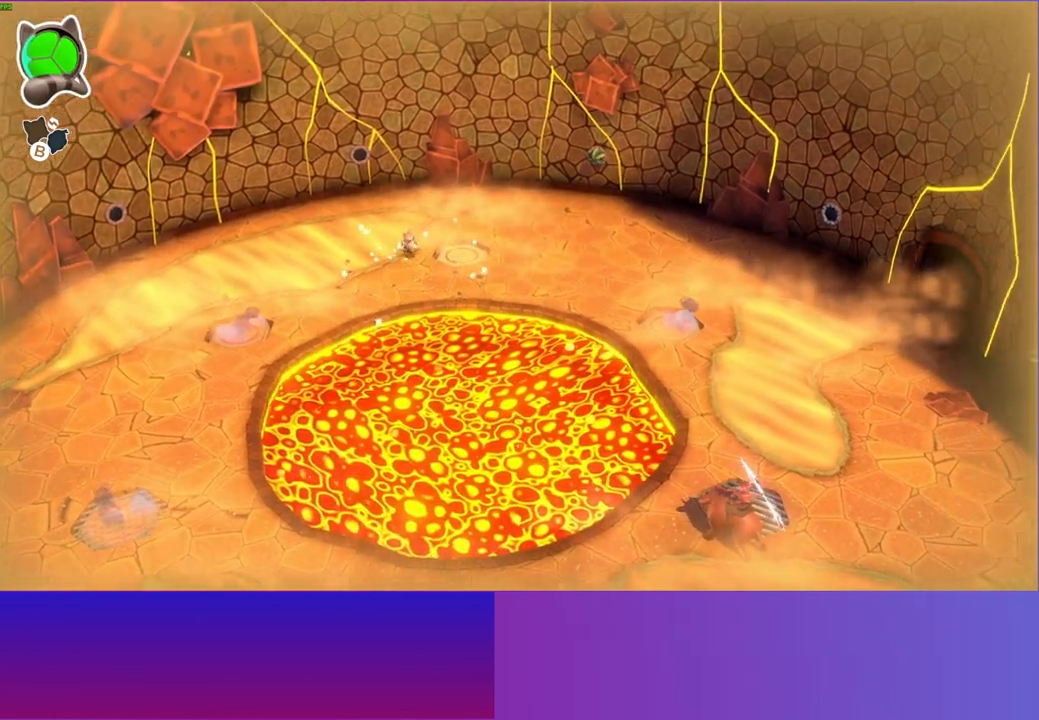
Gameplay with a controller (Xbox layout); each line is a JSON object with the inputs held at the frame after it. "events" lists button and stick changes between this image and that frame as [ms after this image, input, new state], when the widget could be followed in between. Not read: L3 R3.
{"buttons": ["A"], "left_stick": "up-right", "right_stick": "center", "events": [[67, "A", "down"], [167, "left_stick", "up-right"]]}
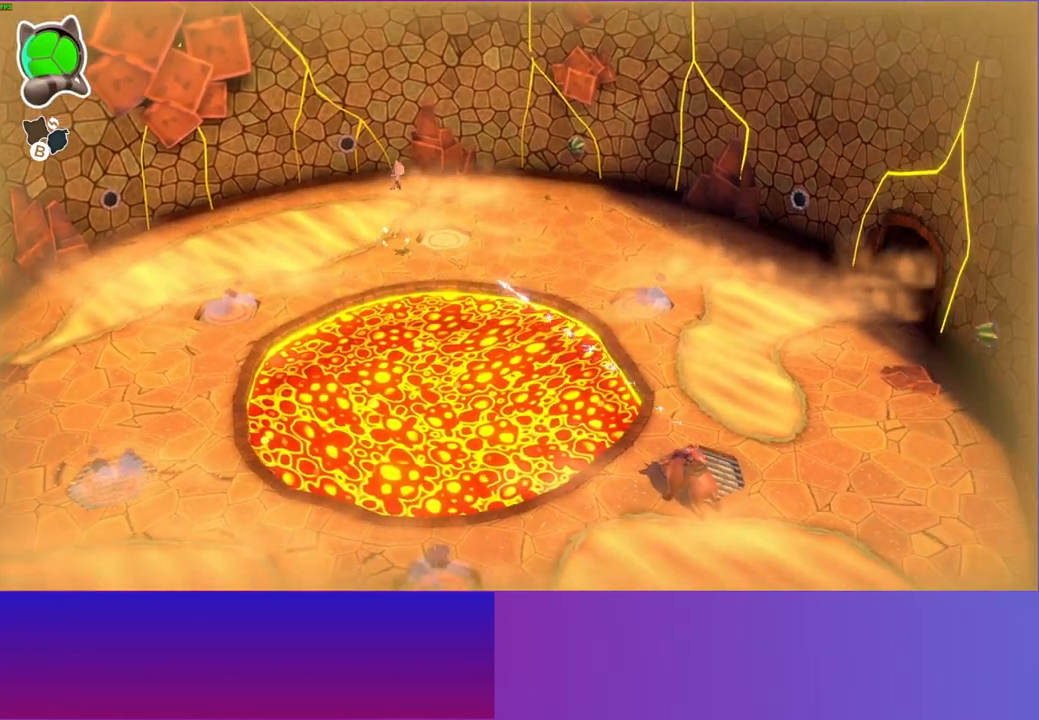
{"buttons": [], "left_stick": "up-right", "right_stick": "center", "events": [[367, "A", "up"]]}
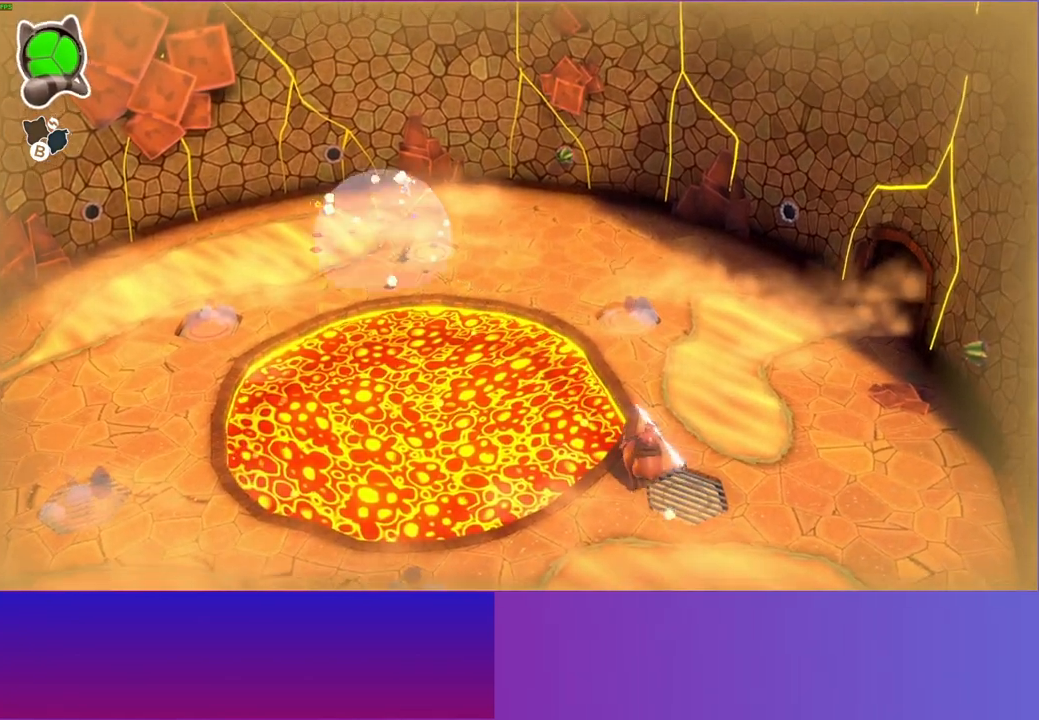
{"buttons": [], "left_stick": "up-right", "right_stick": "center", "events": [[100, "left_stick", "right"], [433, "left_stick", "up-right"]]}
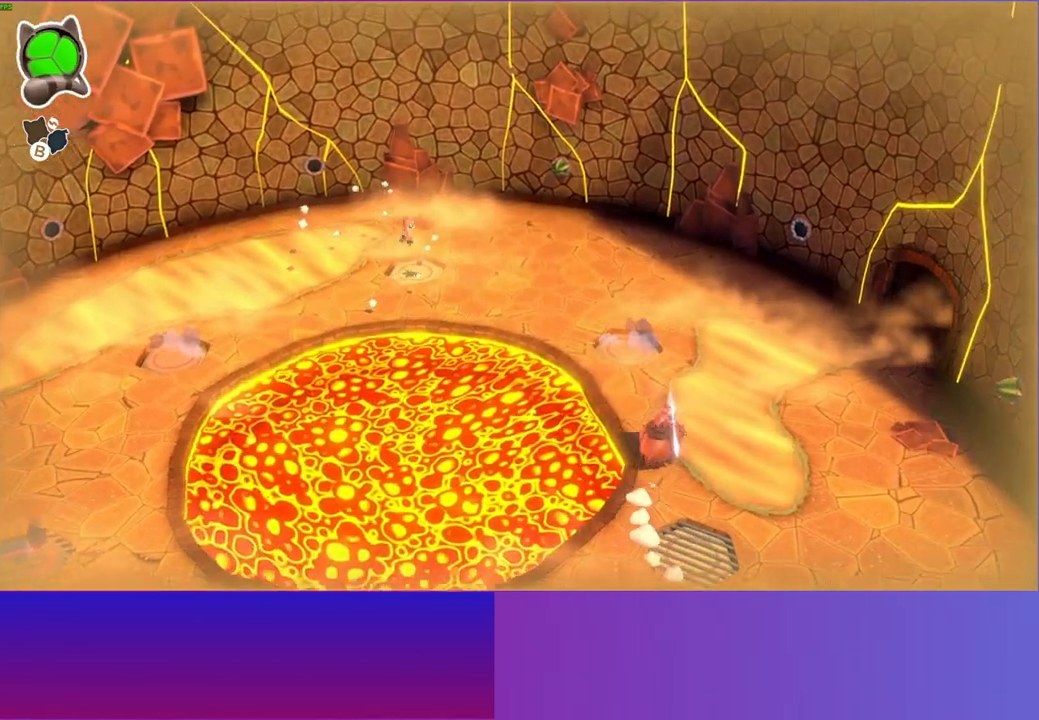
{"buttons": [], "left_stick": "up-right", "right_stick": "center", "events": []}
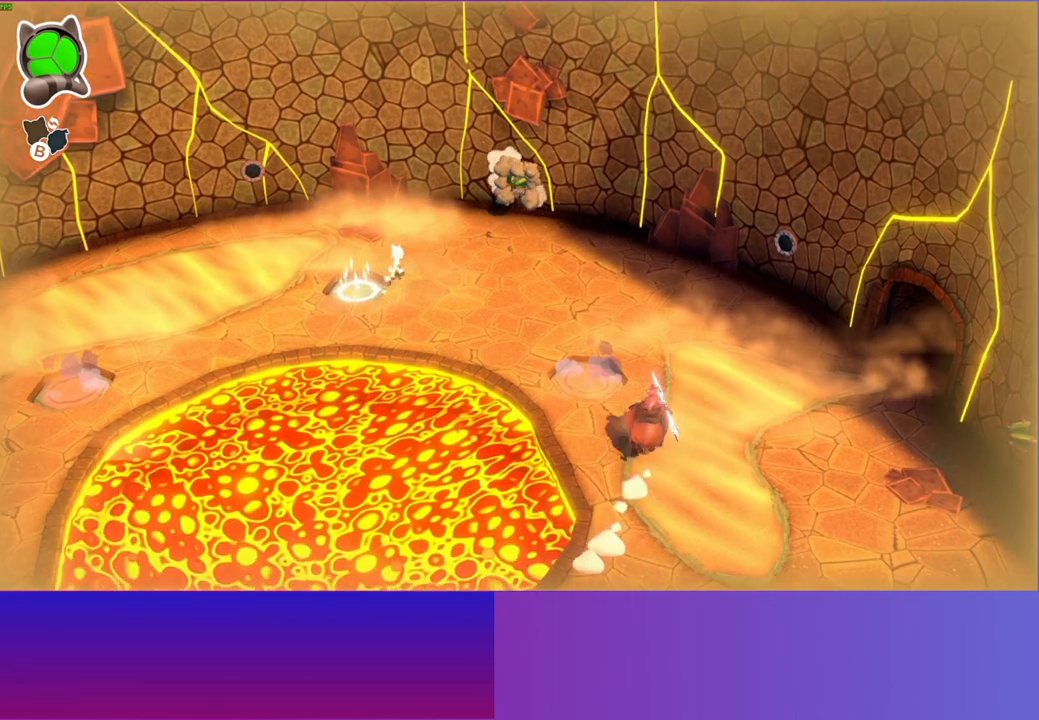
{"buttons": [], "left_stick": "up-right", "right_stick": "center", "events": []}
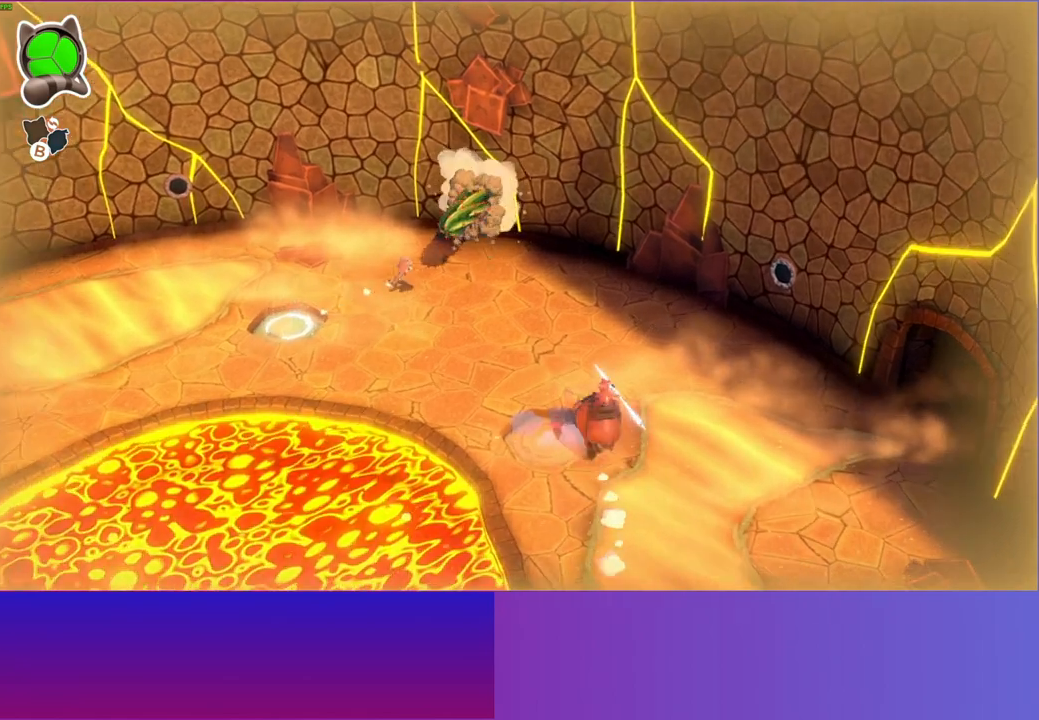
{"buttons": [], "left_stick": "up-left", "right_stick": "center", "events": [[67, "left_stick", "up"], [433, "left_stick", "up-left"]]}
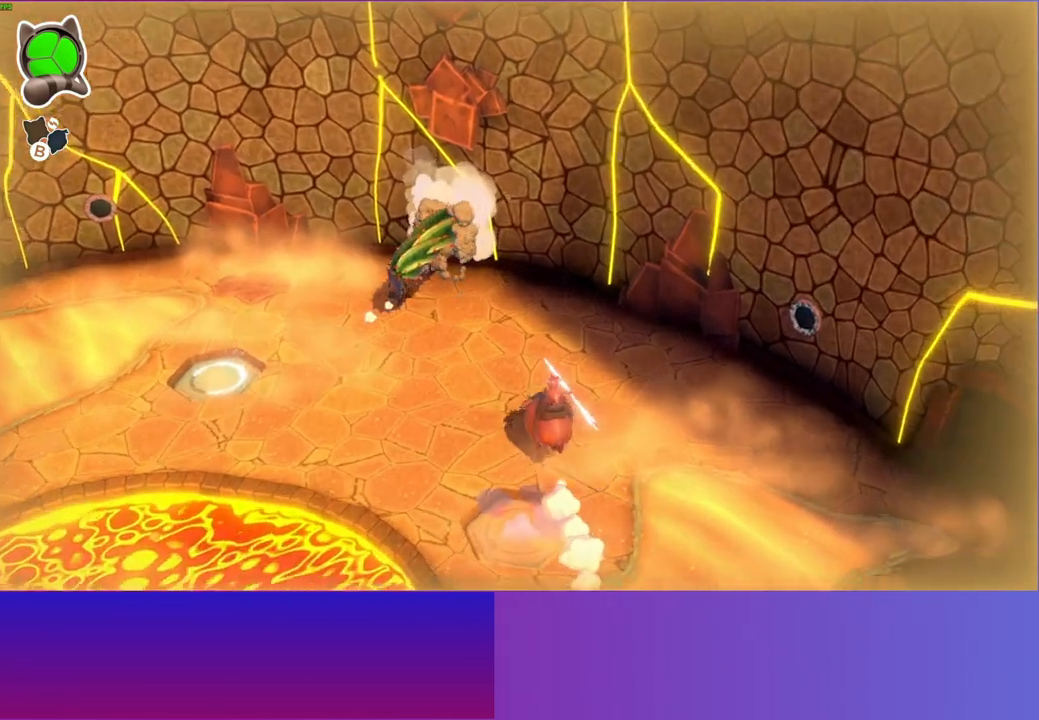
{"buttons": [], "left_stick": "up-left", "right_stick": "center", "events": []}
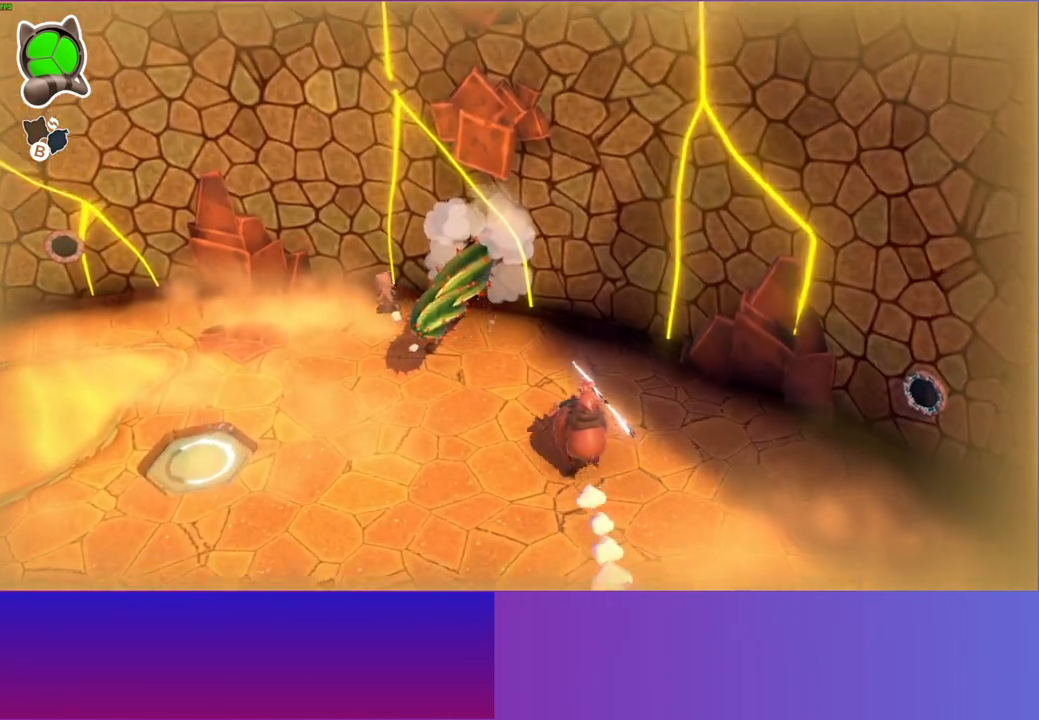
{"buttons": [], "left_stick": "left", "right_stick": "center", "events": [[150, "left_stick", "left"]]}
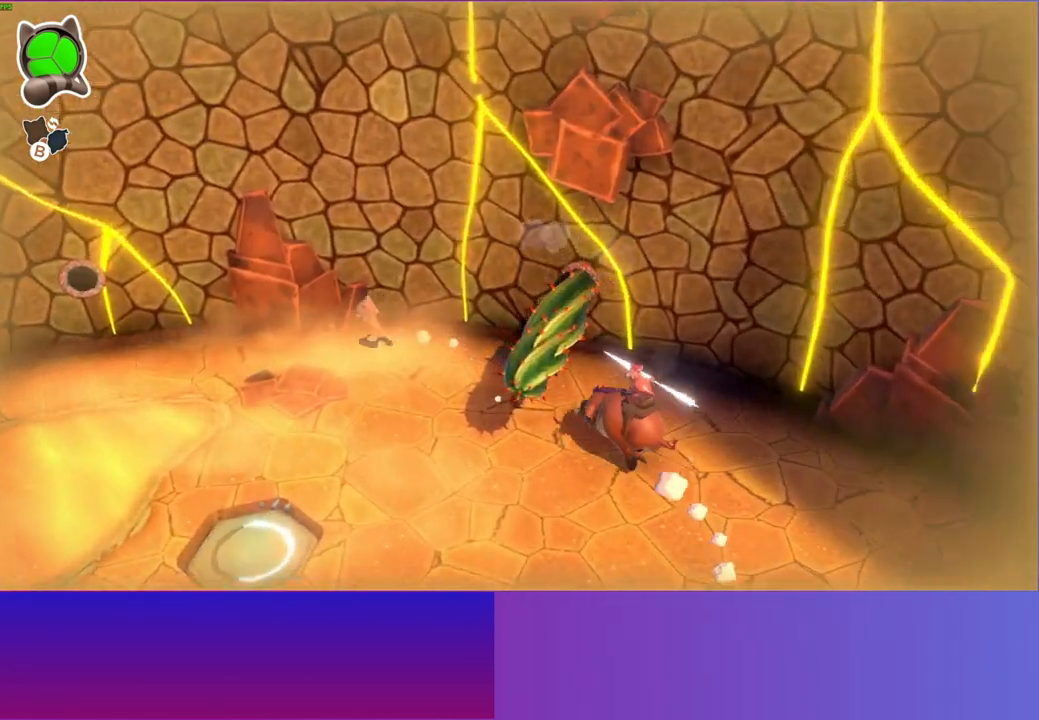
{"buttons": [], "left_stick": "down-right", "right_stick": "center", "events": [[183, "left_stick", "down-right"]]}
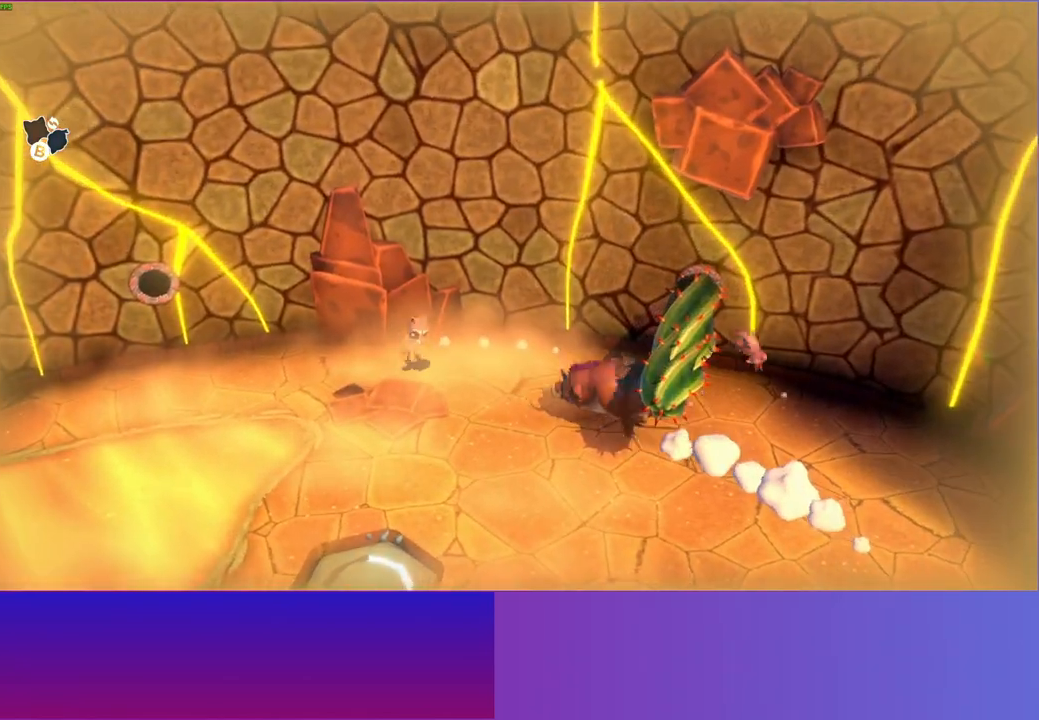
{"buttons": [], "left_stick": "down-right", "right_stick": "center", "events": [[83, "A", "down"], [167, "left_stick", "right"], [283, "left_stick", "down-right"], [417, "A", "up"]]}
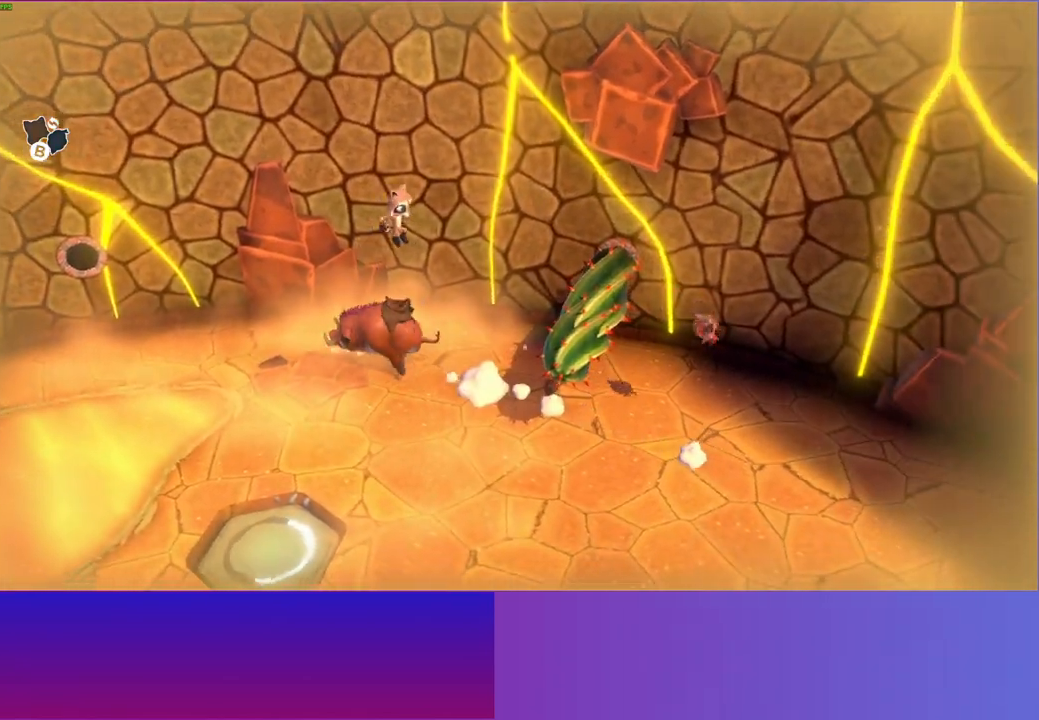
{"buttons": [], "left_stick": "down-right", "right_stick": "center", "events": [[33, "Y", "down"], [183, "Y", "up"]]}
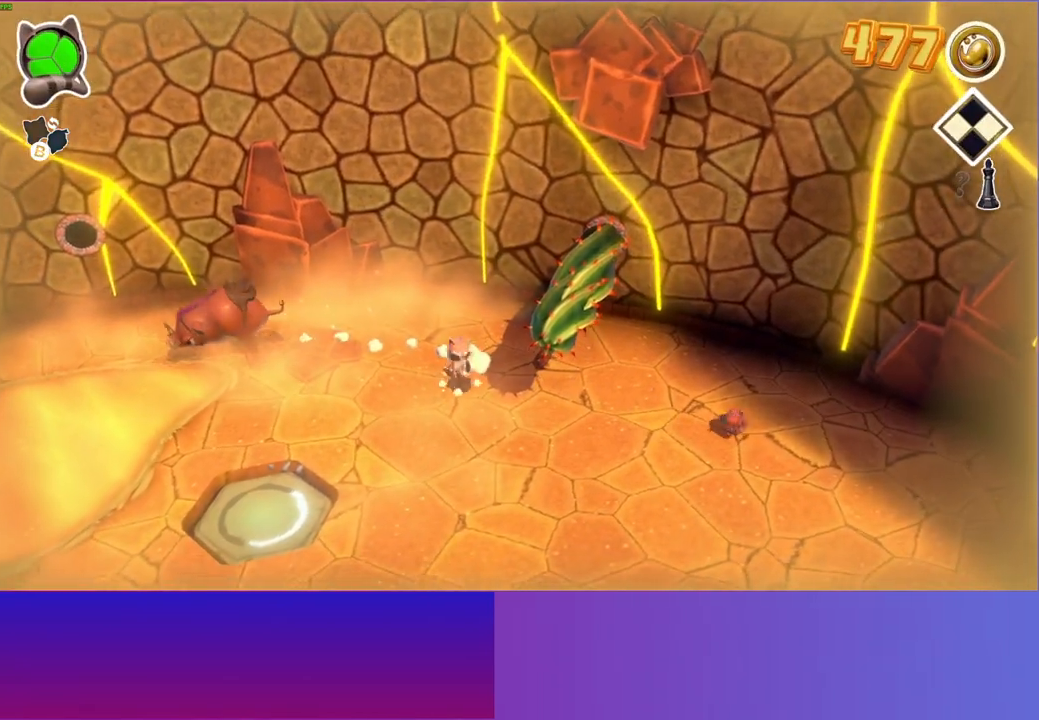
{"buttons": [], "left_stick": "right", "right_stick": "center", "events": [[333, "left_stick", "right"]]}
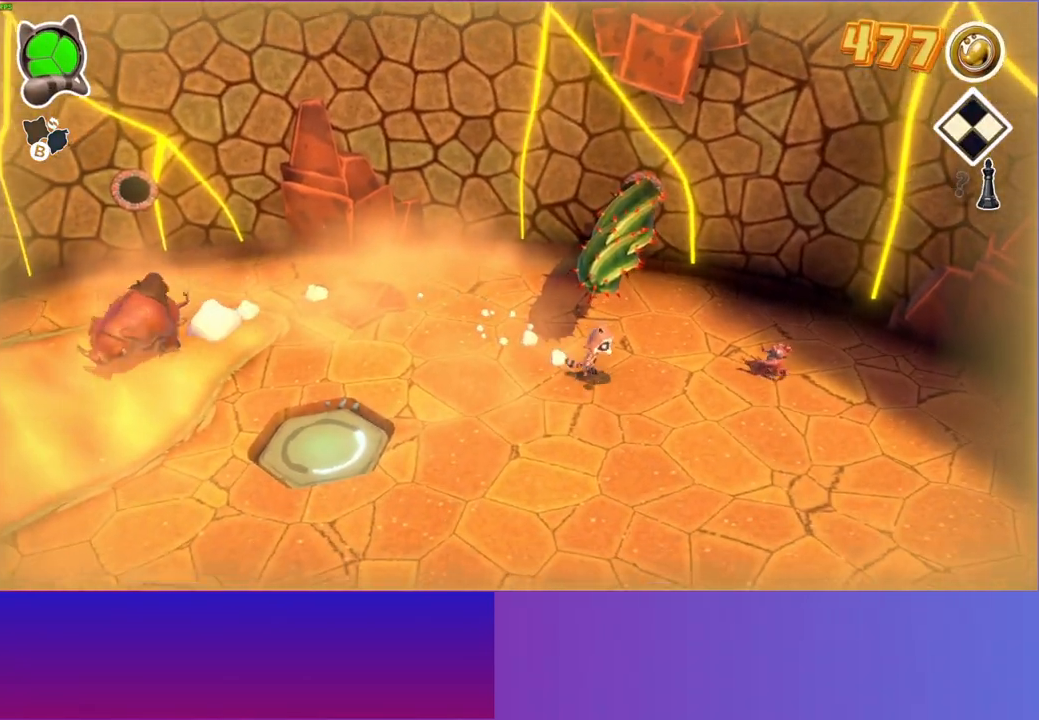
{"buttons": ["X"], "left_stick": "up-right", "right_stick": "center", "events": [[133, "left_stick", "up-right"], [500, "X", "down"]]}
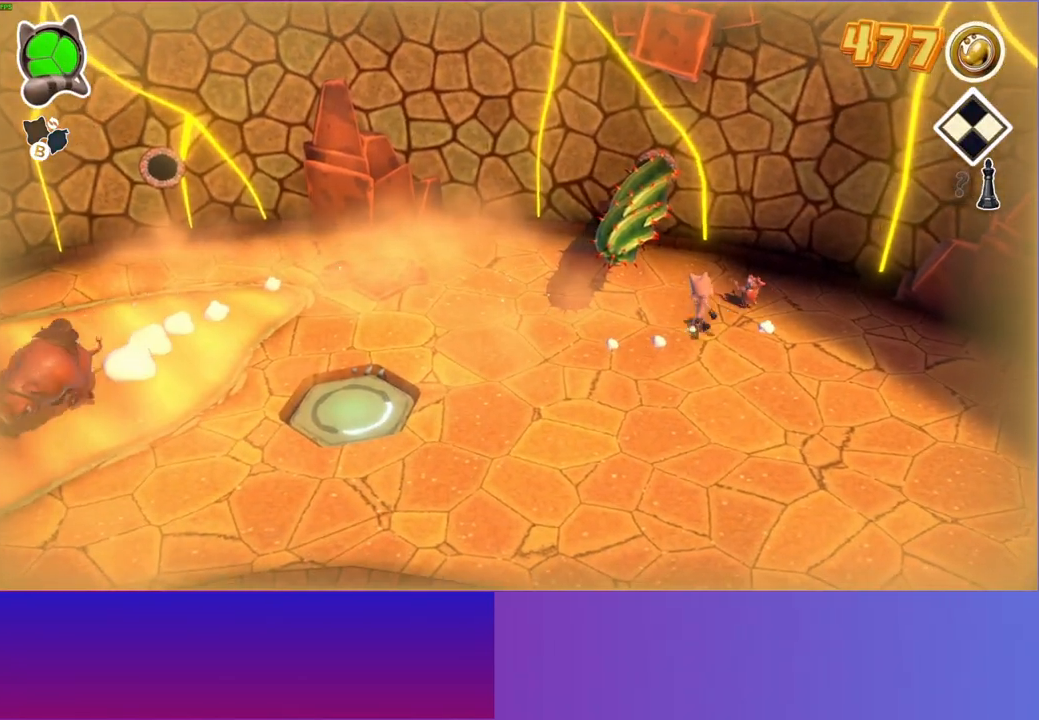
{"buttons": [], "left_stick": "down-left", "right_stick": "center", "events": [[67, "X", "up"], [233, "X", "down"], [333, "left_stick", "up-left"], [350, "X", "up"], [400, "left_stick", "left"], [500, "left_stick", "down-left"]]}
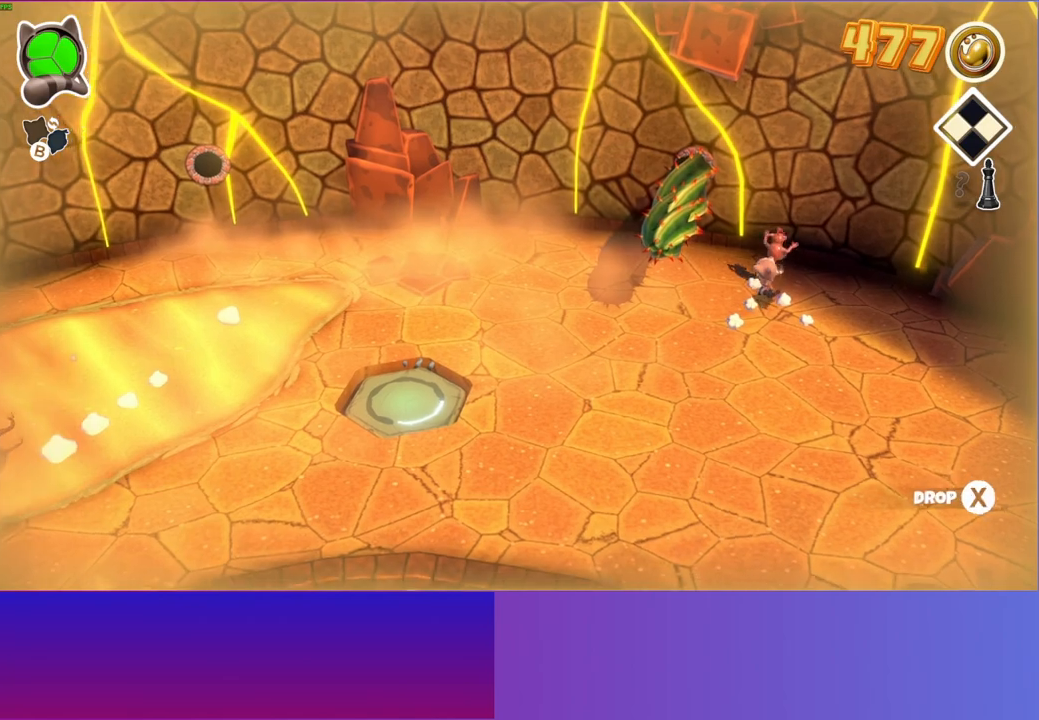
{"buttons": [], "left_stick": "down-left", "right_stick": "center", "events": []}
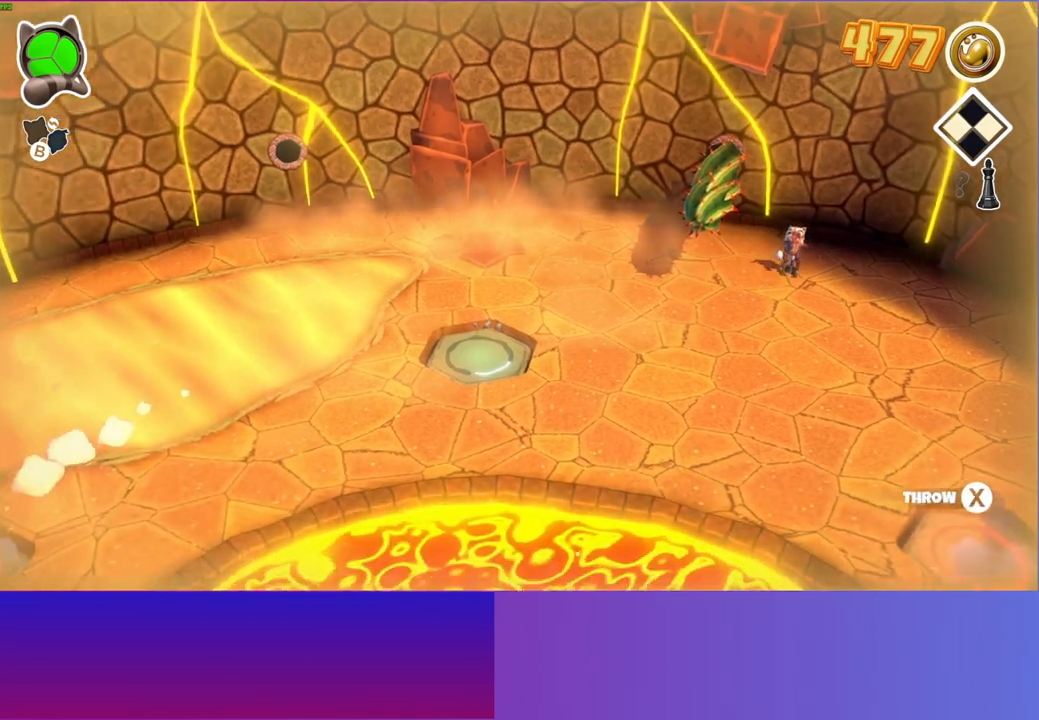
{"buttons": [], "left_stick": "down-left", "right_stick": "center", "events": []}
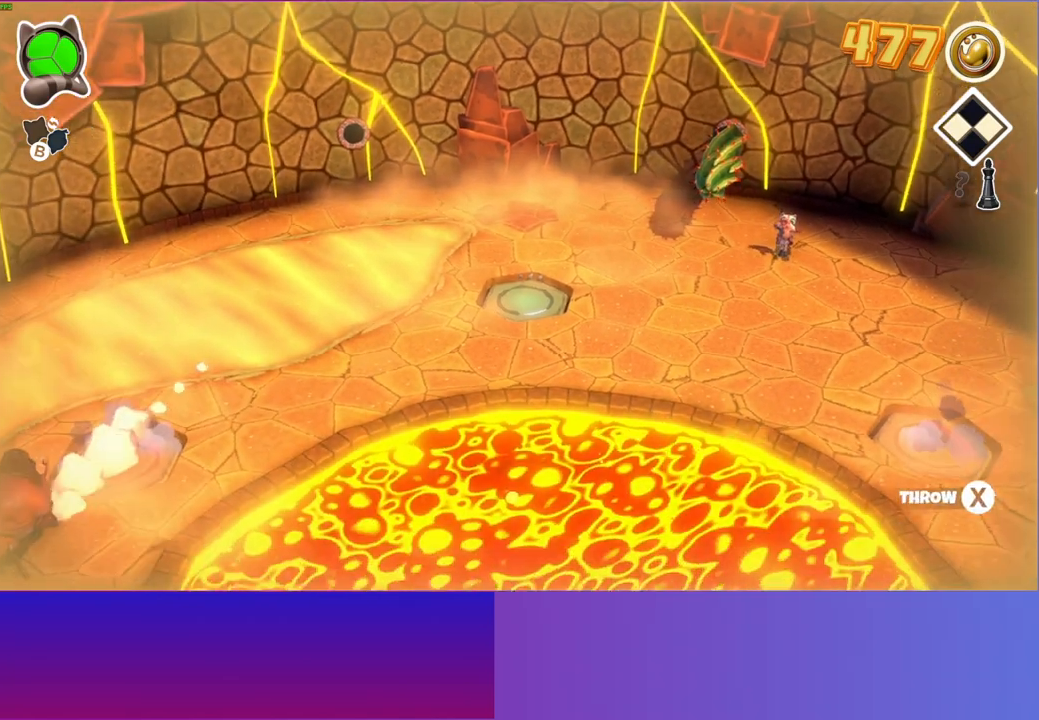
{"buttons": [], "left_stick": "down-left", "right_stick": "center", "events": []}
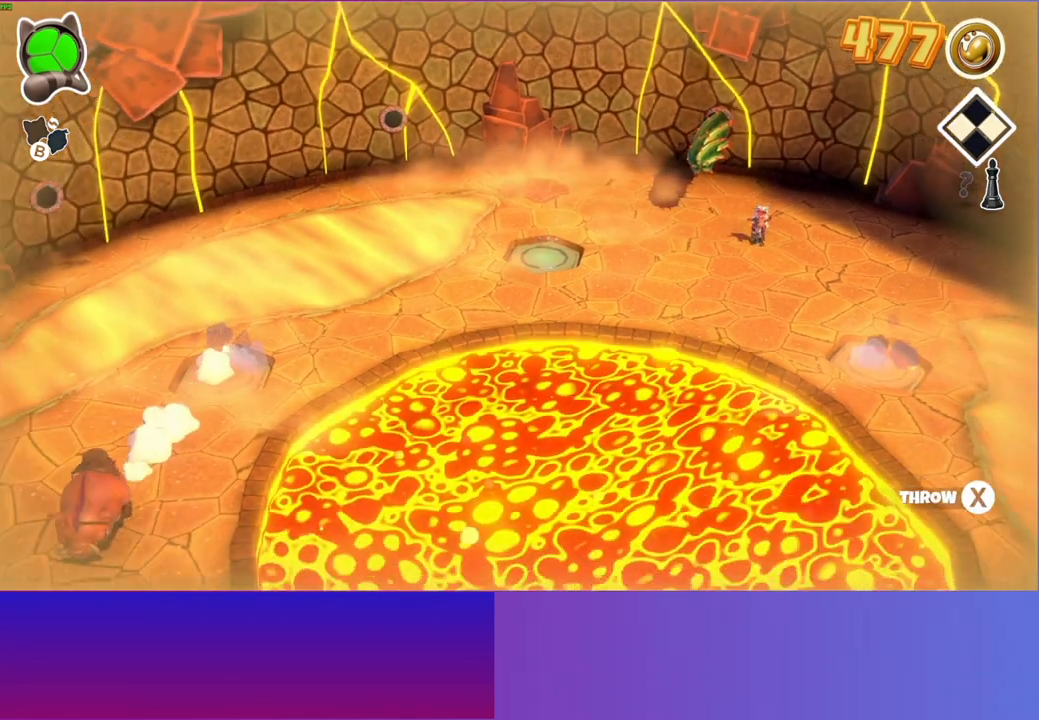
{"buttons": [], "left_stick": "up", "right_stick": "center", "events": [[150, "X", "down"], [300, "X", "up"], [350, "left_stick", "up"]]}
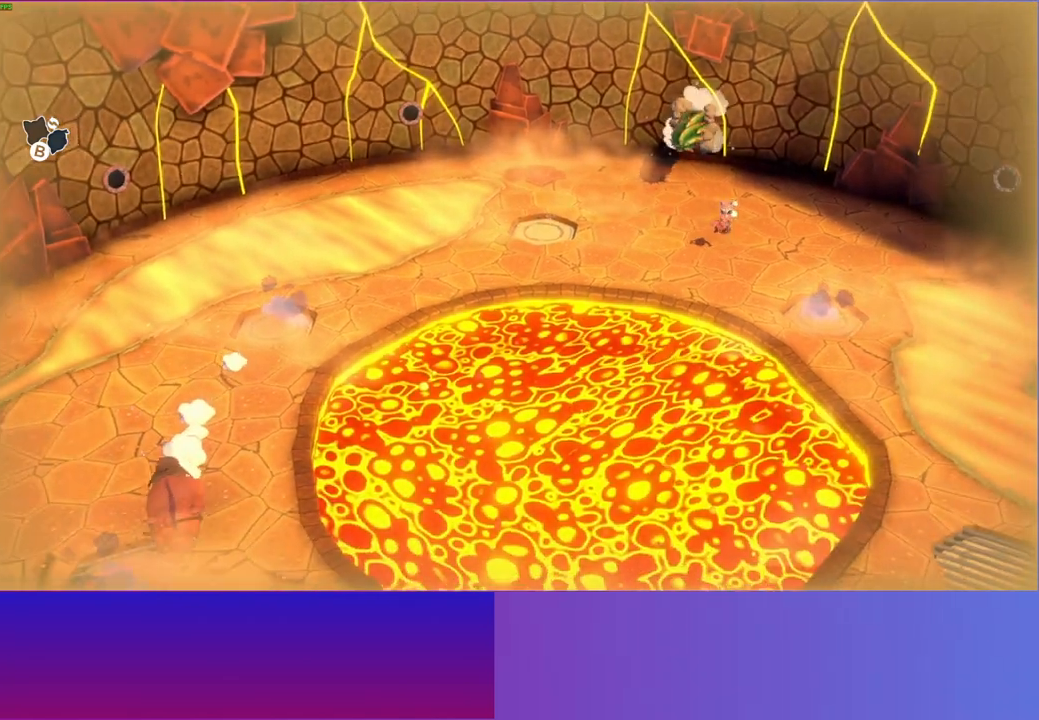
{"buttons": [], "left_stick": "up", "right_stick": "center", "events": []}
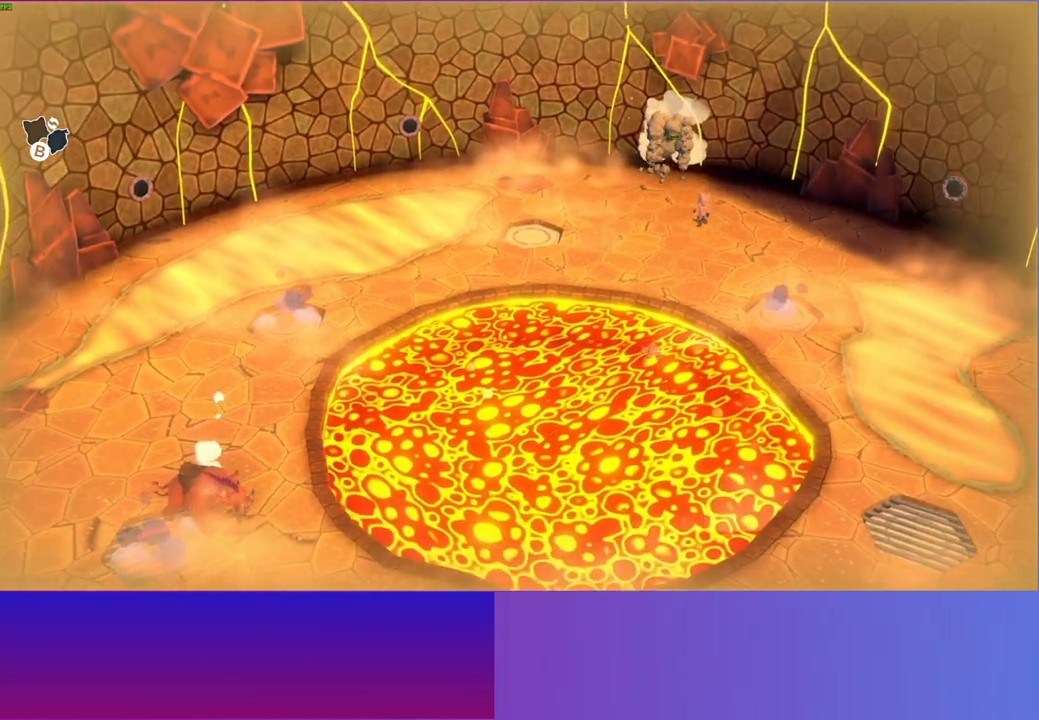
{"buttons": [], "left_stick": "down", "right_stick": "center", "events": [[300, "left_stick", "down"]]}
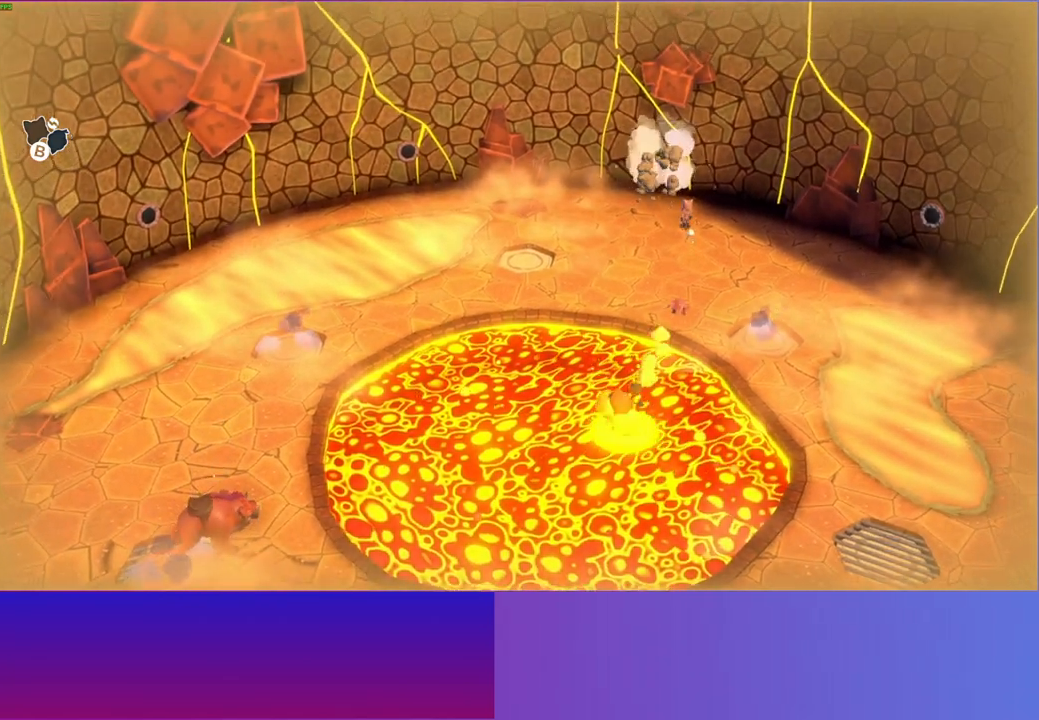
{"buttons": [], "left_stick": "down-right", "right_stick": "center", "events": [[450, "left_stick", "down-right"]]}
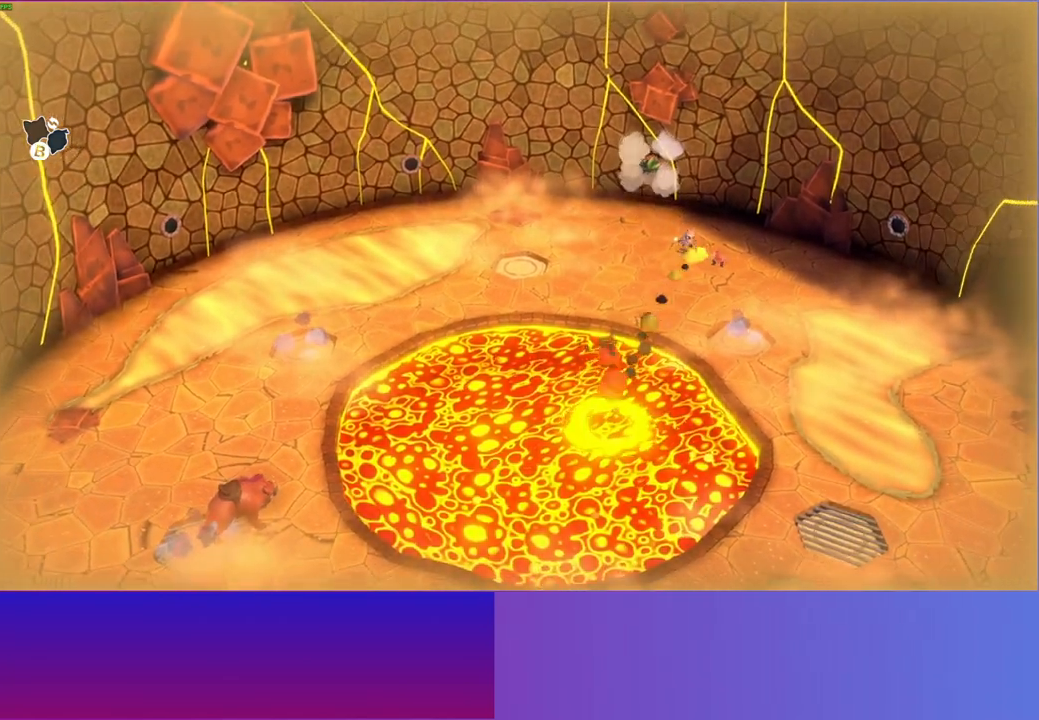
{"buttons": [], "left_stick": "down", "right_stick": "center", "events": [[433, "left_stick", "down"]]}
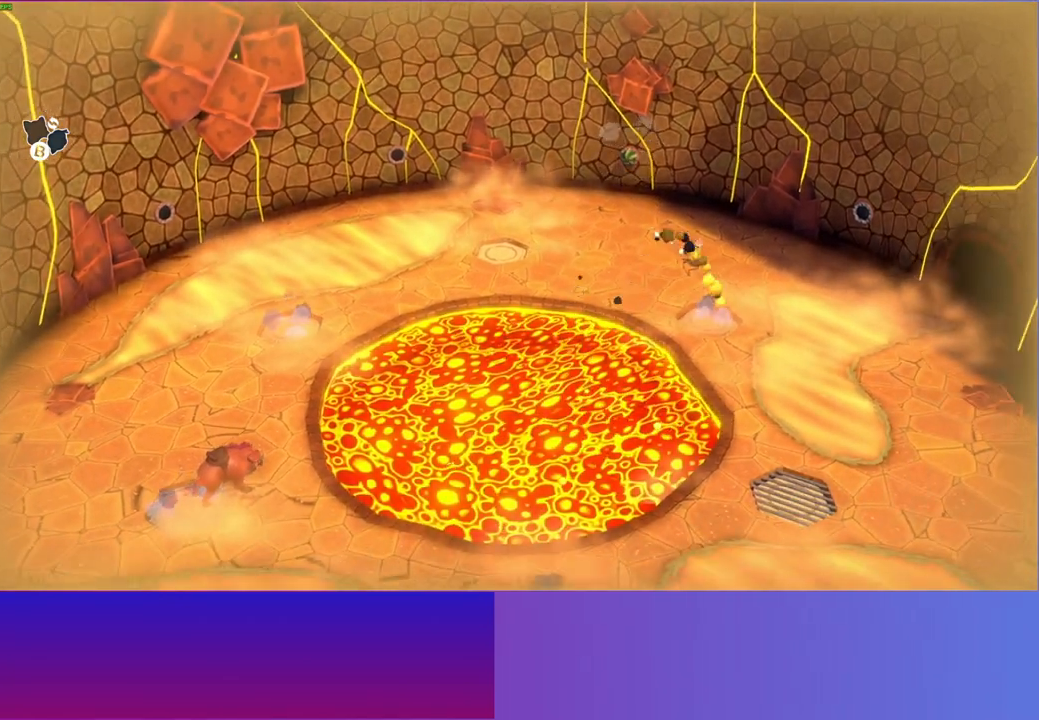
{"buttons": ["A"], "left_stick": "down", "right_stick": "center", "events": [[450, "A", "down"]]}
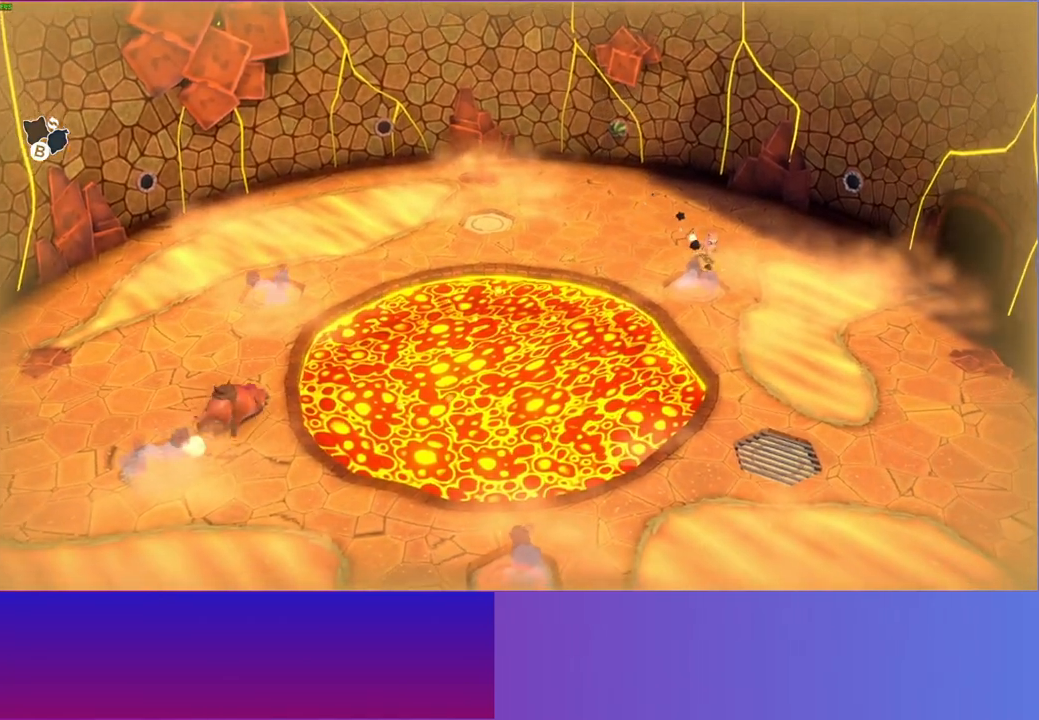
{"buttons": ["X"], "left_stick": "down-left", "right_stick": "center", "events": [[83, "left_stick", "down-left"], [133, "A", "up"], [383, "X", "down"]]}
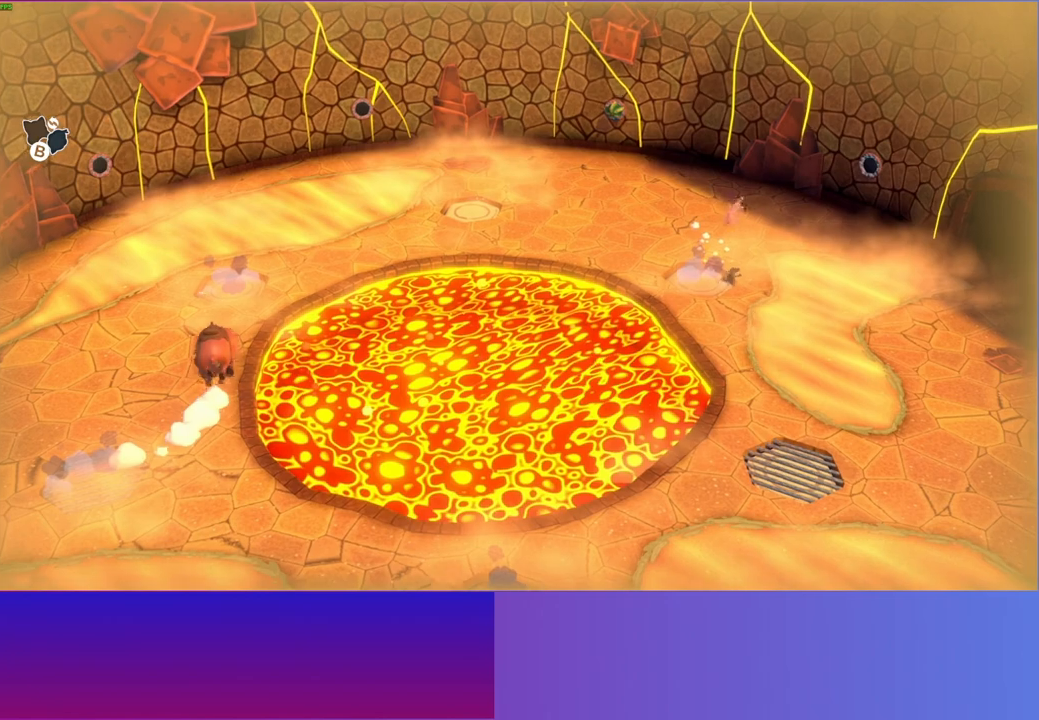
{"buttons": [], "left_stick": "center", "right_stick": "center", "events": [[17, "X", "up"], [67, "left_stick", "center"], [300, "B", "down"], [417, "B", "up"]]}
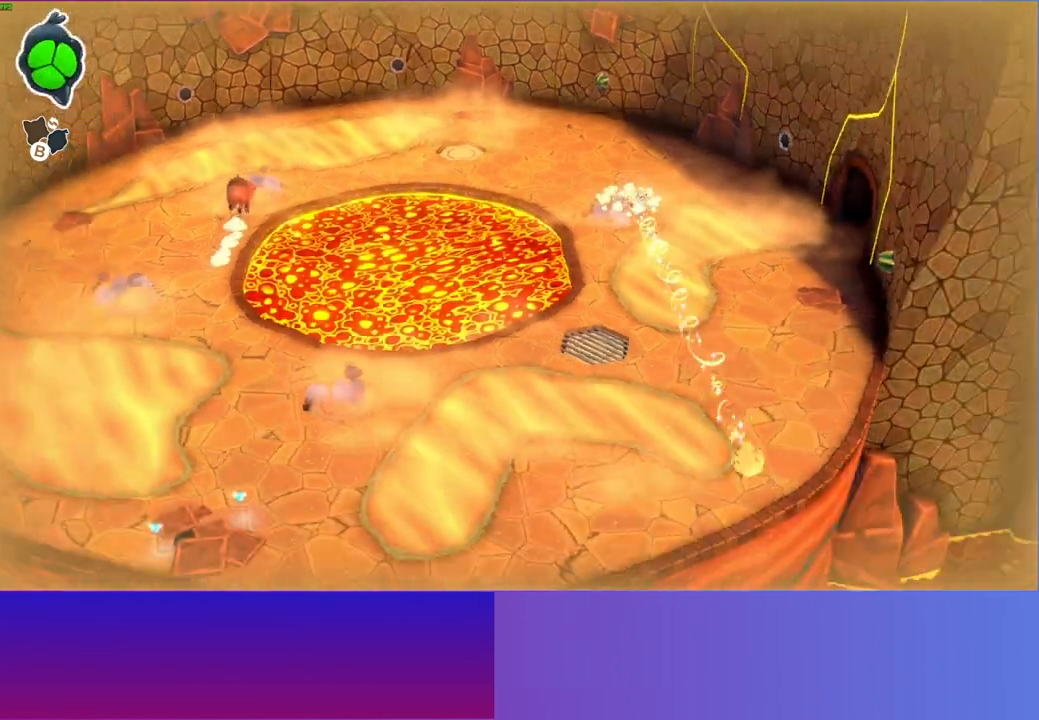
{"buttons": [], "left_stick": "down-right", "right_stick": "center", "events": [[83, "left_stick", "right"], [200, "left_stick", "down-right"]]}
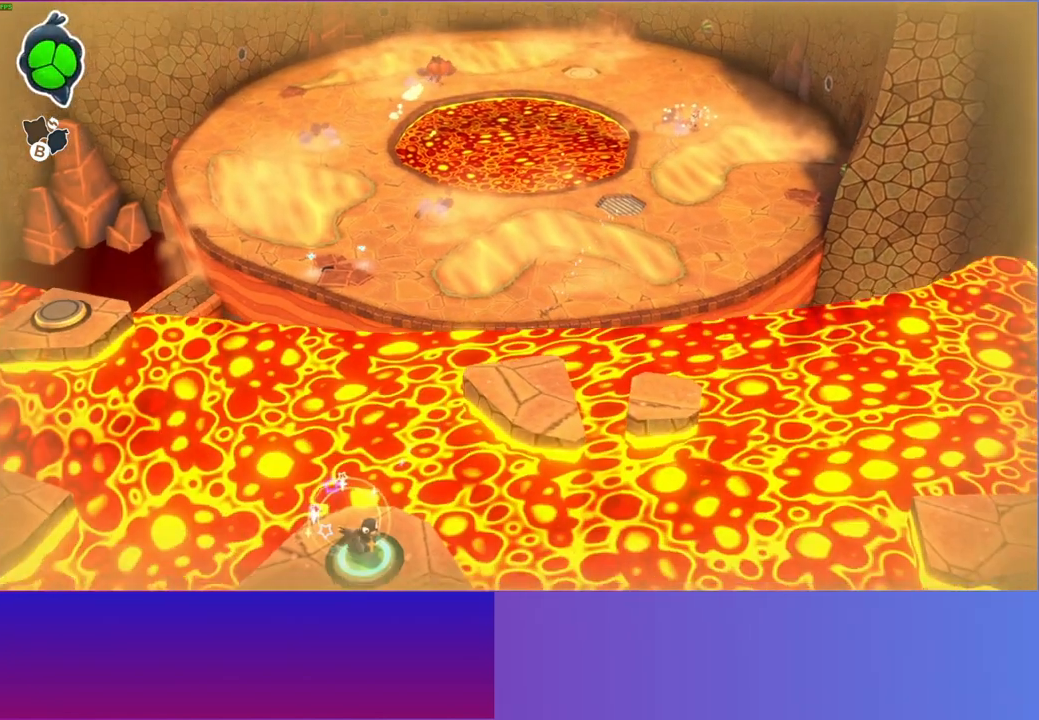
{"buttons": [], "left_stick": "up", "right_stick": "center", "events": [[100, "A", "down"], [233, "left_stick", "up-right"], [433, "left_stick", "up"], [467, "A", "up"]]}
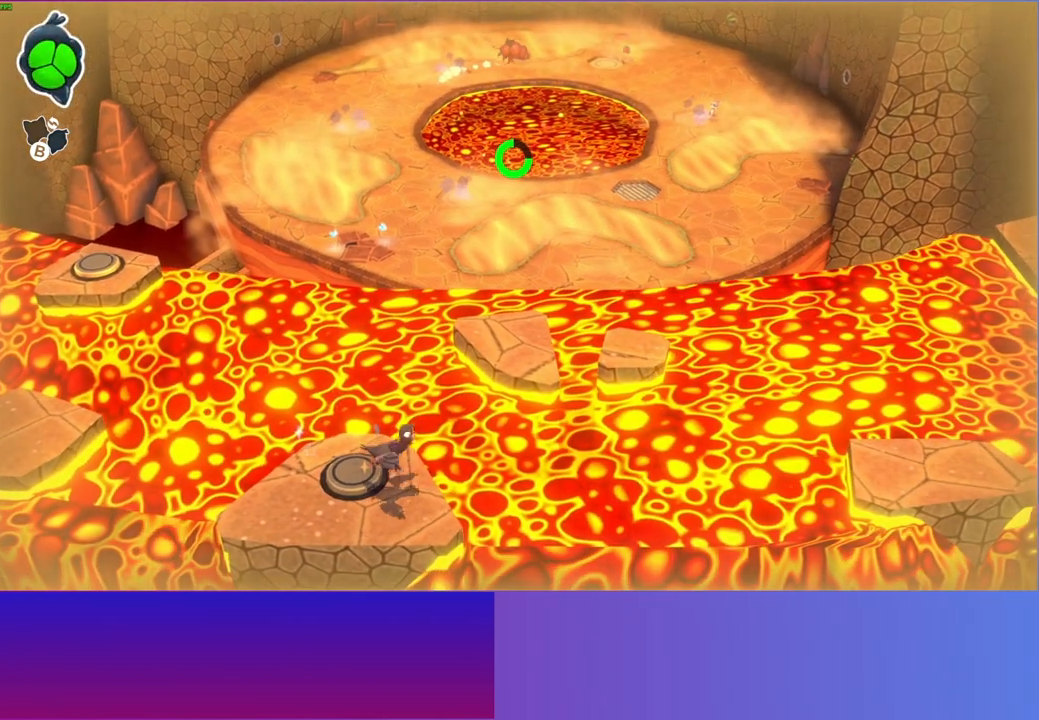
{"buttons": ["A"], "left_stick": "up", "right_stick": "center", "events": [[233, "A", "down"]]}
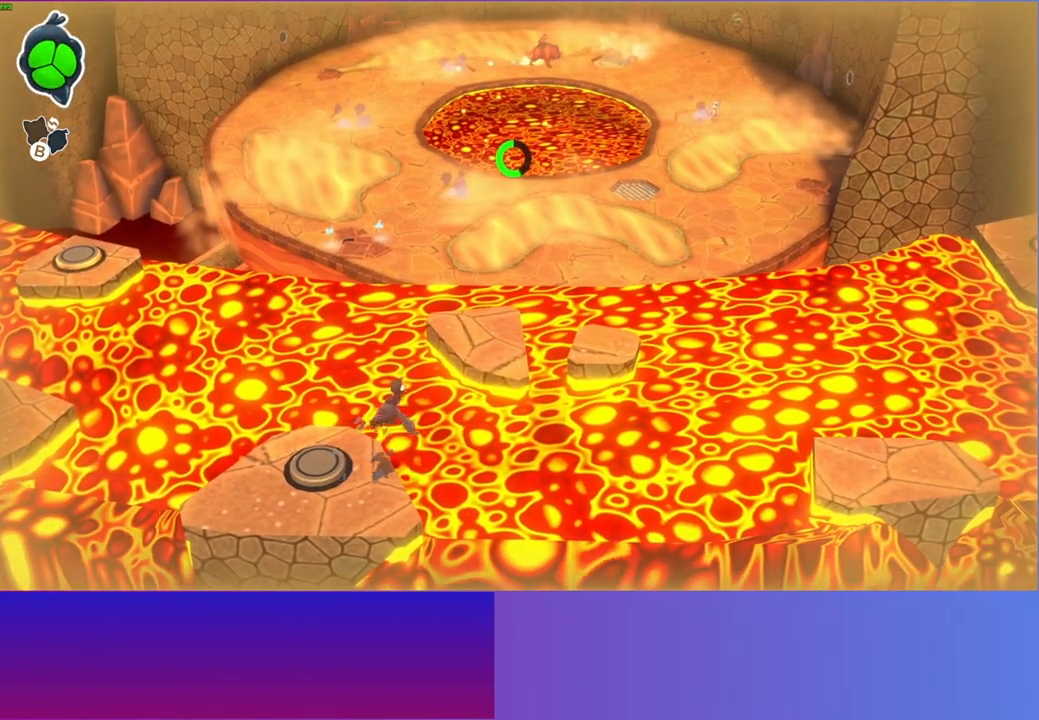
{"buttons": ["A"], "left_stick": "up-right", "right_stick": "center", "events": [[117, "A", "up"], [150, "left_stick", "up-right"], [350, "A", "down"]]}
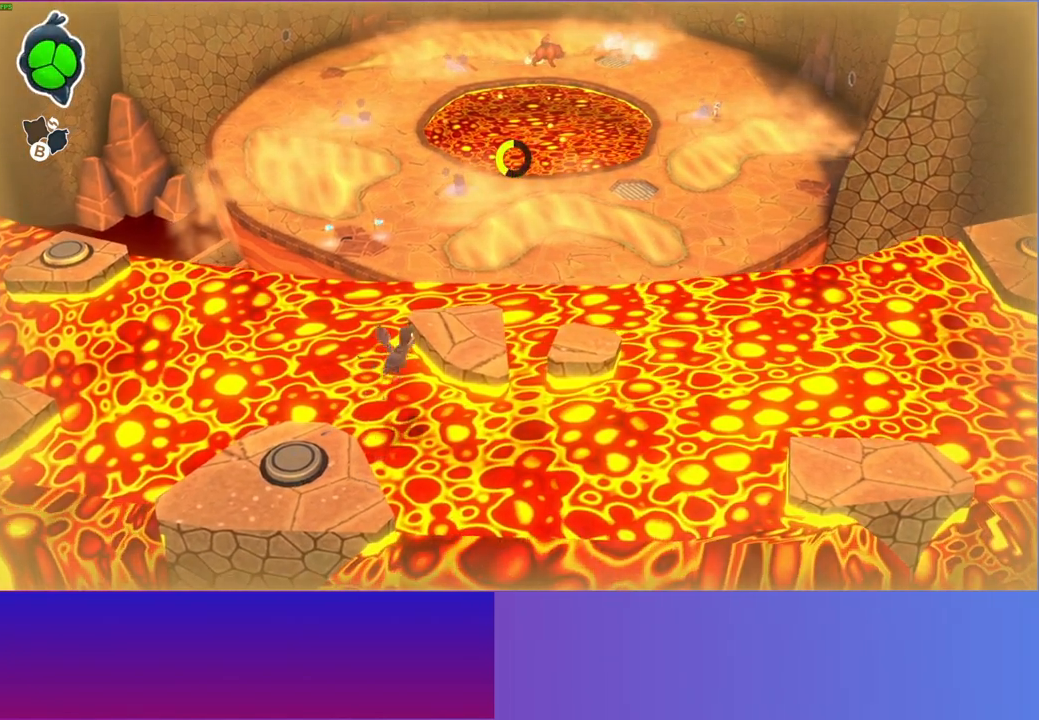
{"buttons": [], "left_stick": "up-right", "right_stick": "center", "events": [[67, "A", "up"]]}
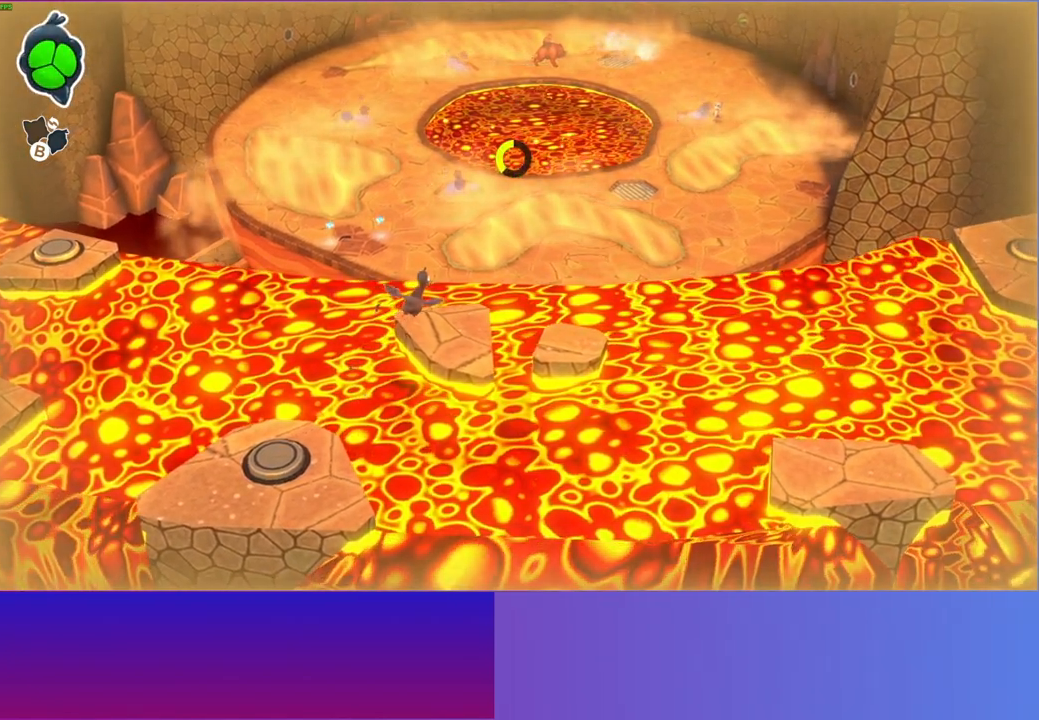
{"buttons": [], "left_stick": "right", "right_stick": "center", "events": [[483, "left_stick", "right"]]}